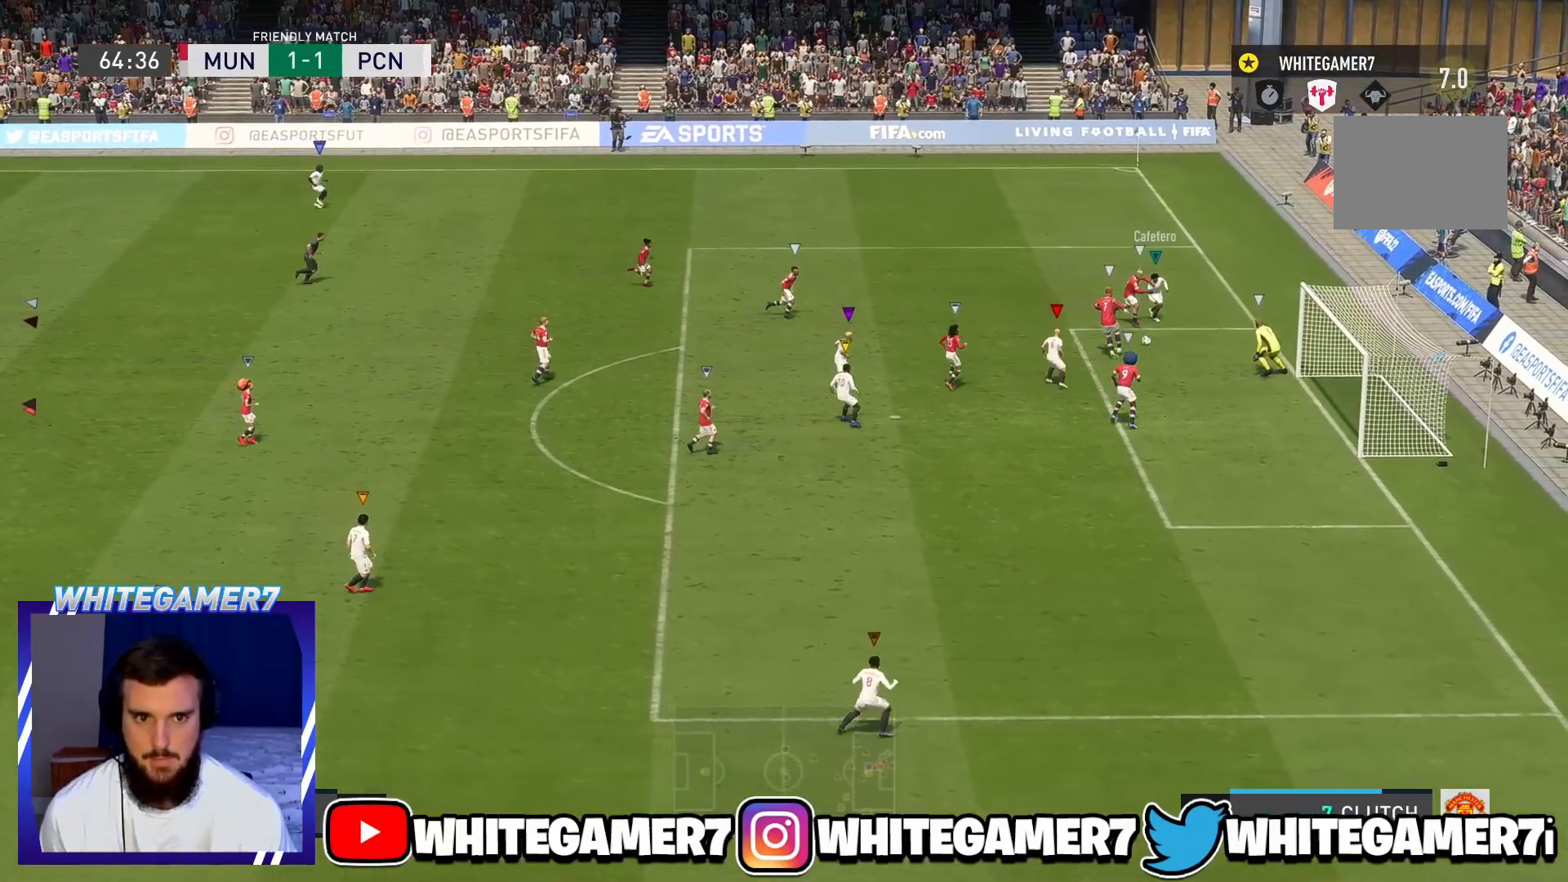
Gameplay with a controller (Xbox layout); each line is a JSON object with the inputs held at the frame after it. "events" lists button and stick changes between this image and that frame as [ms after this image, input, new state], when the widget could be followed in between. Not read: L3 R3 right_stick.
{"buttons": [], "left_stick": "center", "events": []}
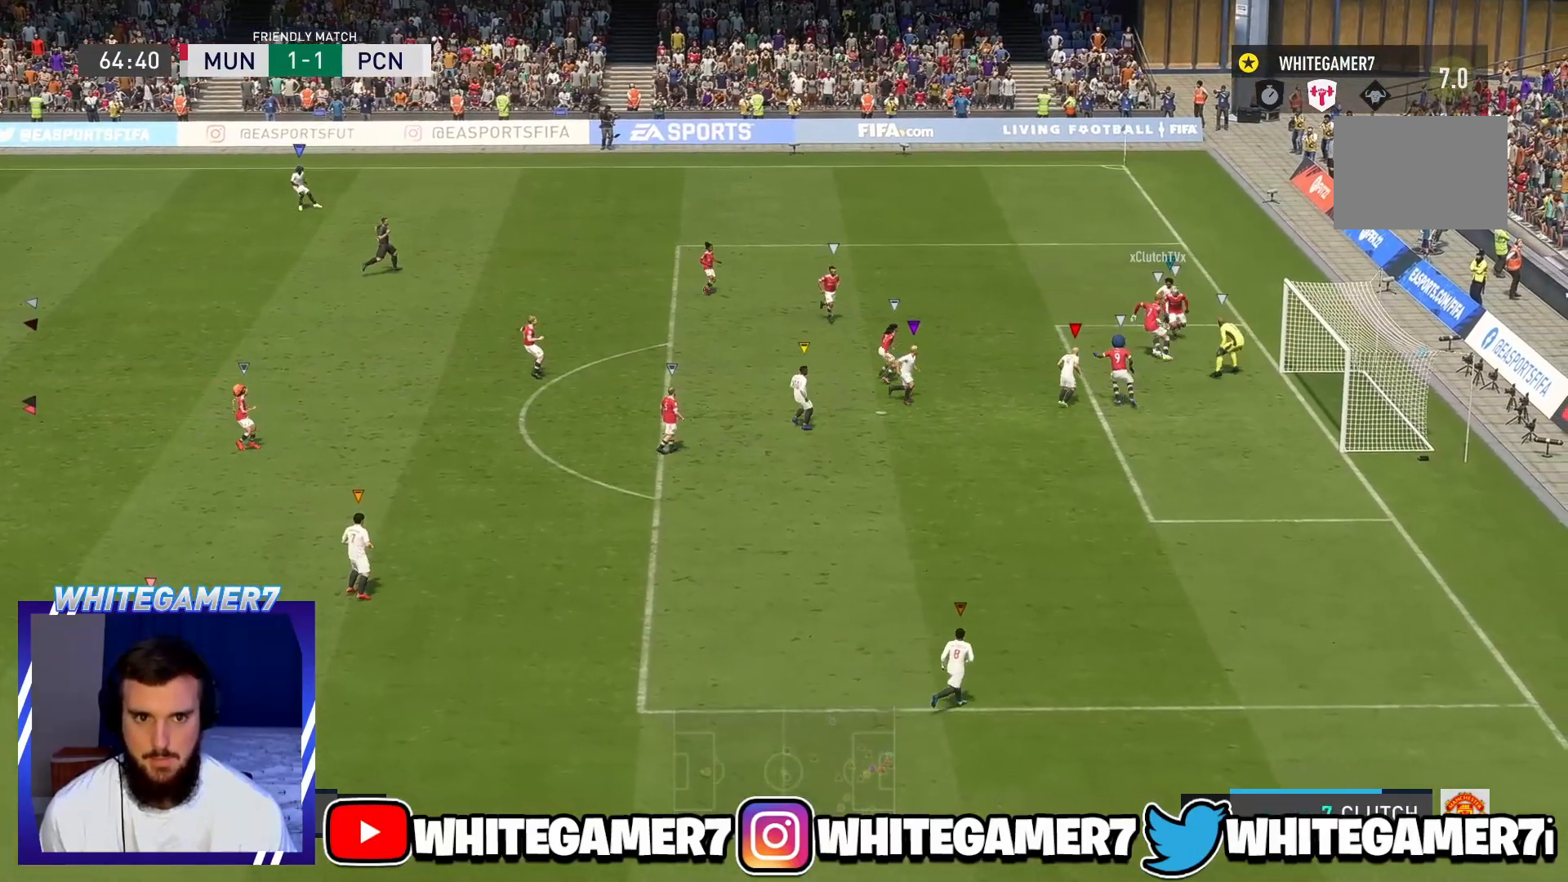
{"buttons": [], "left_stick": "center", "events": []}
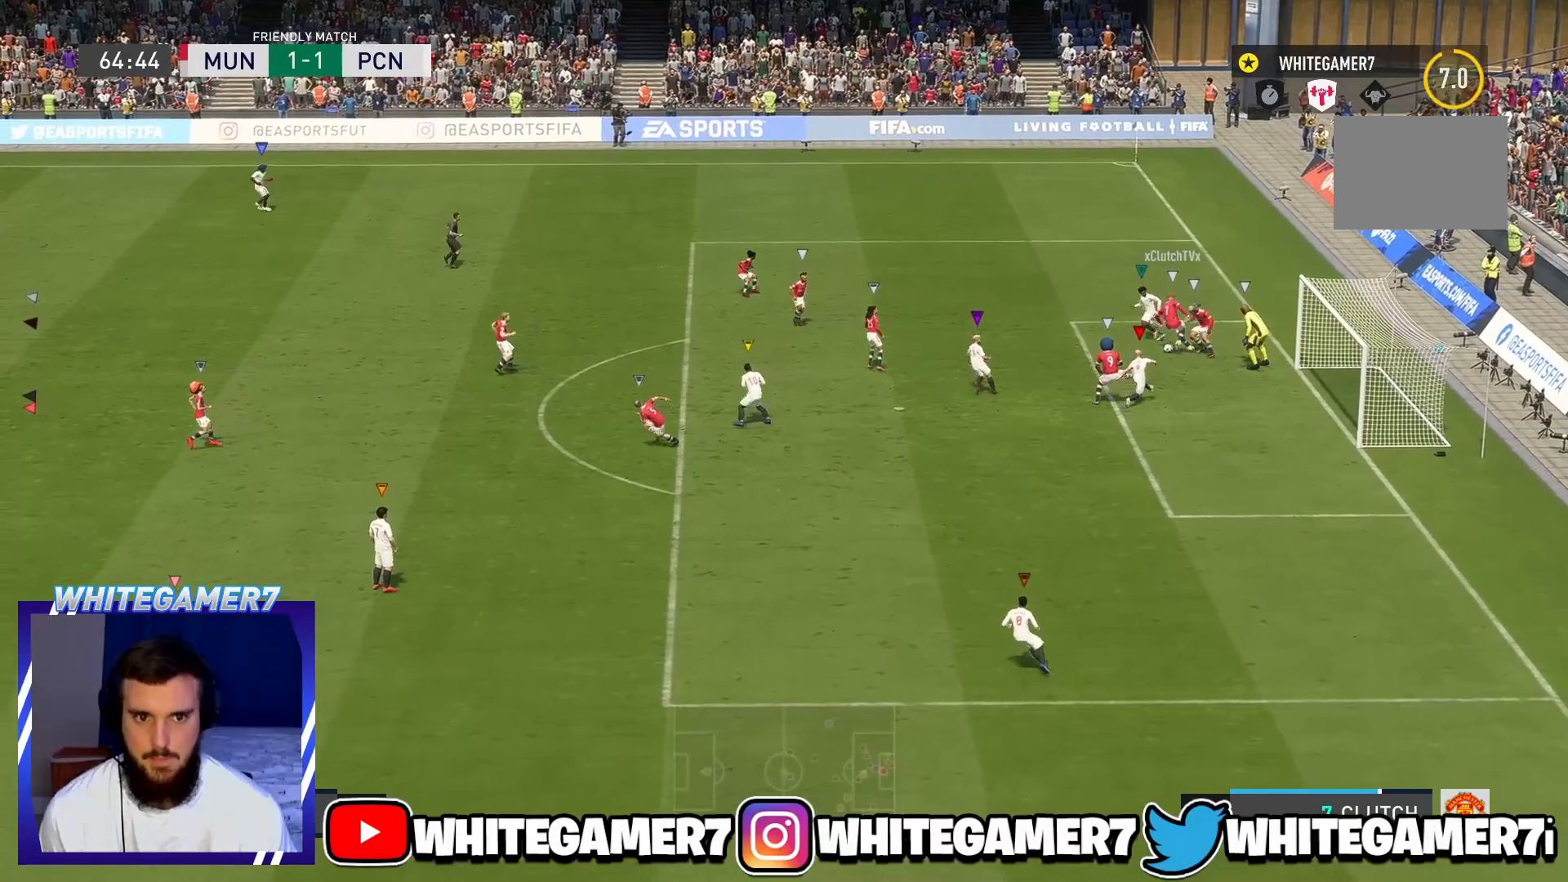
{"buttons": [], "left_stick": "center", "events": []}
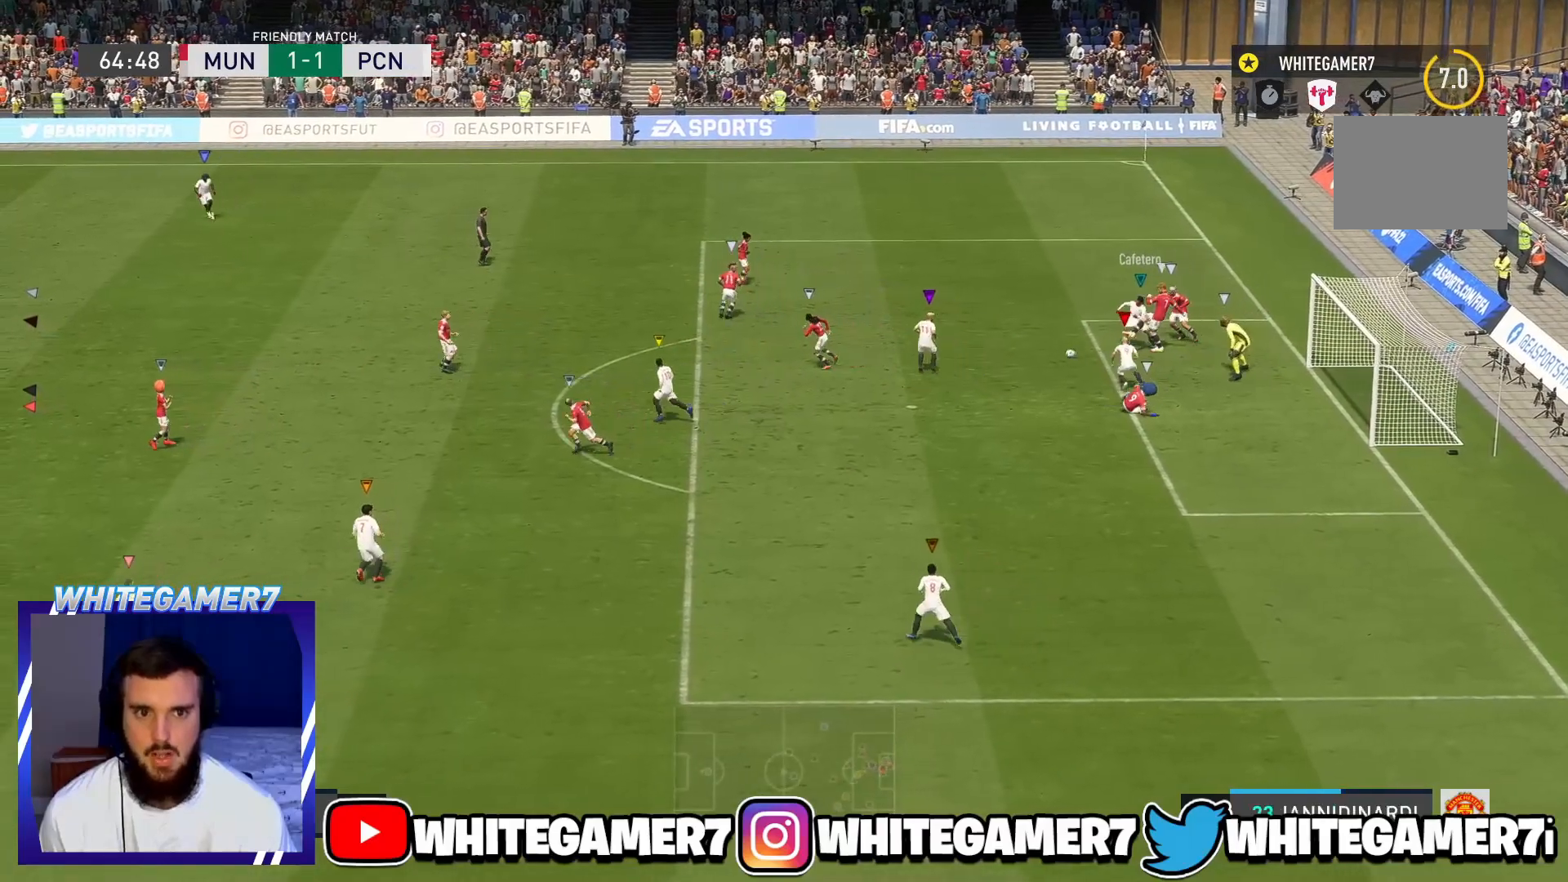
{"buttons": [], "left_stick": "center", "events": []}
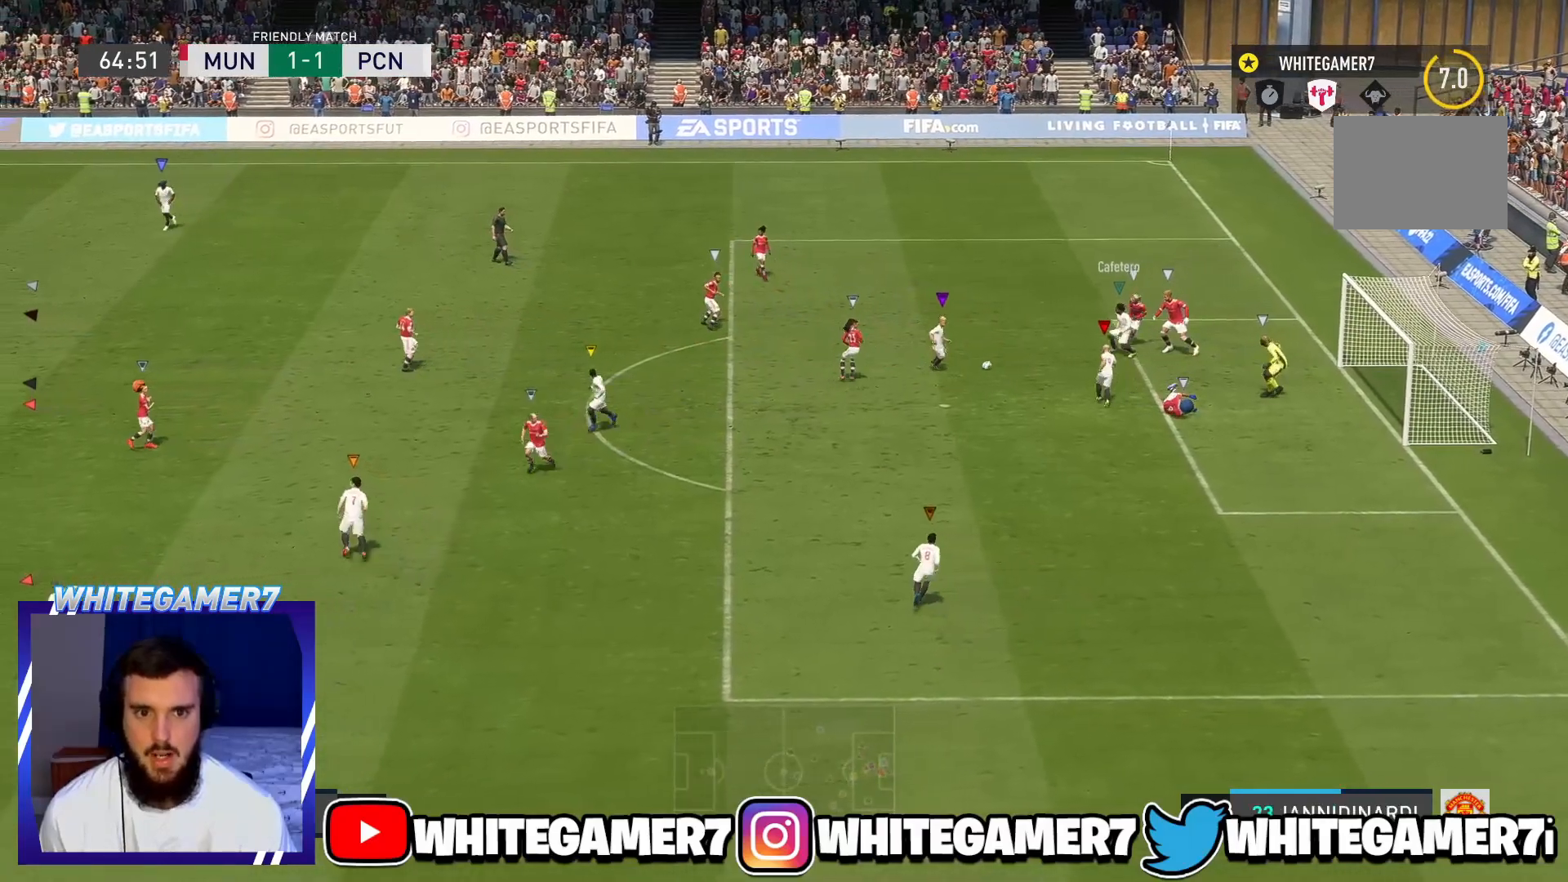
{"buttons": [], "left_stick": "center", "events": []}
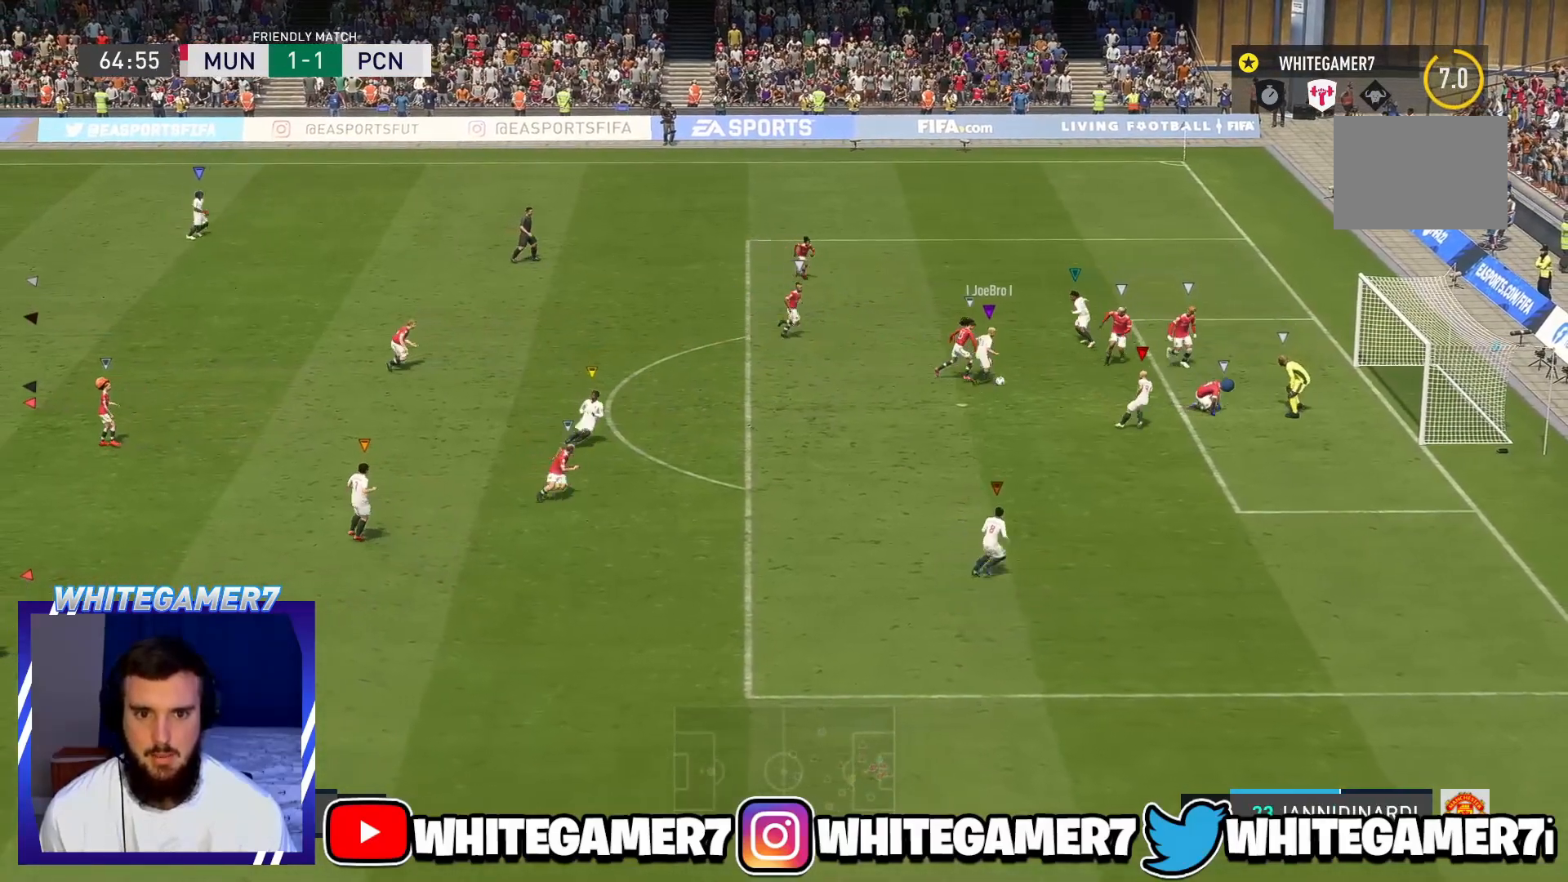
{"buttons": [], "left_stick": "center", "events": []}
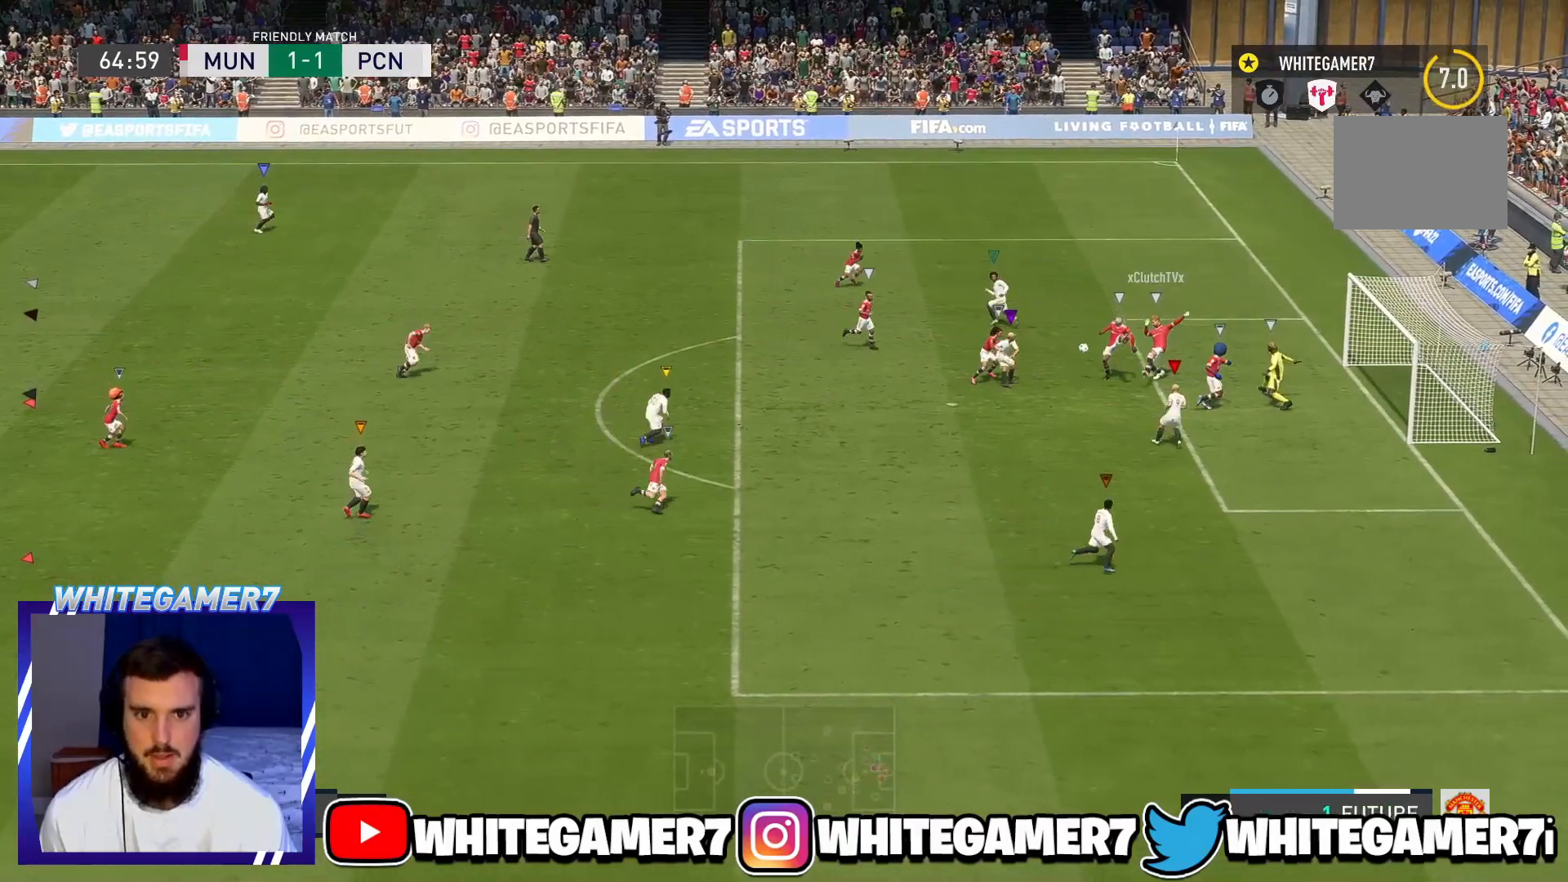
{"buttons": [], "left_stick": "center", "events": []}
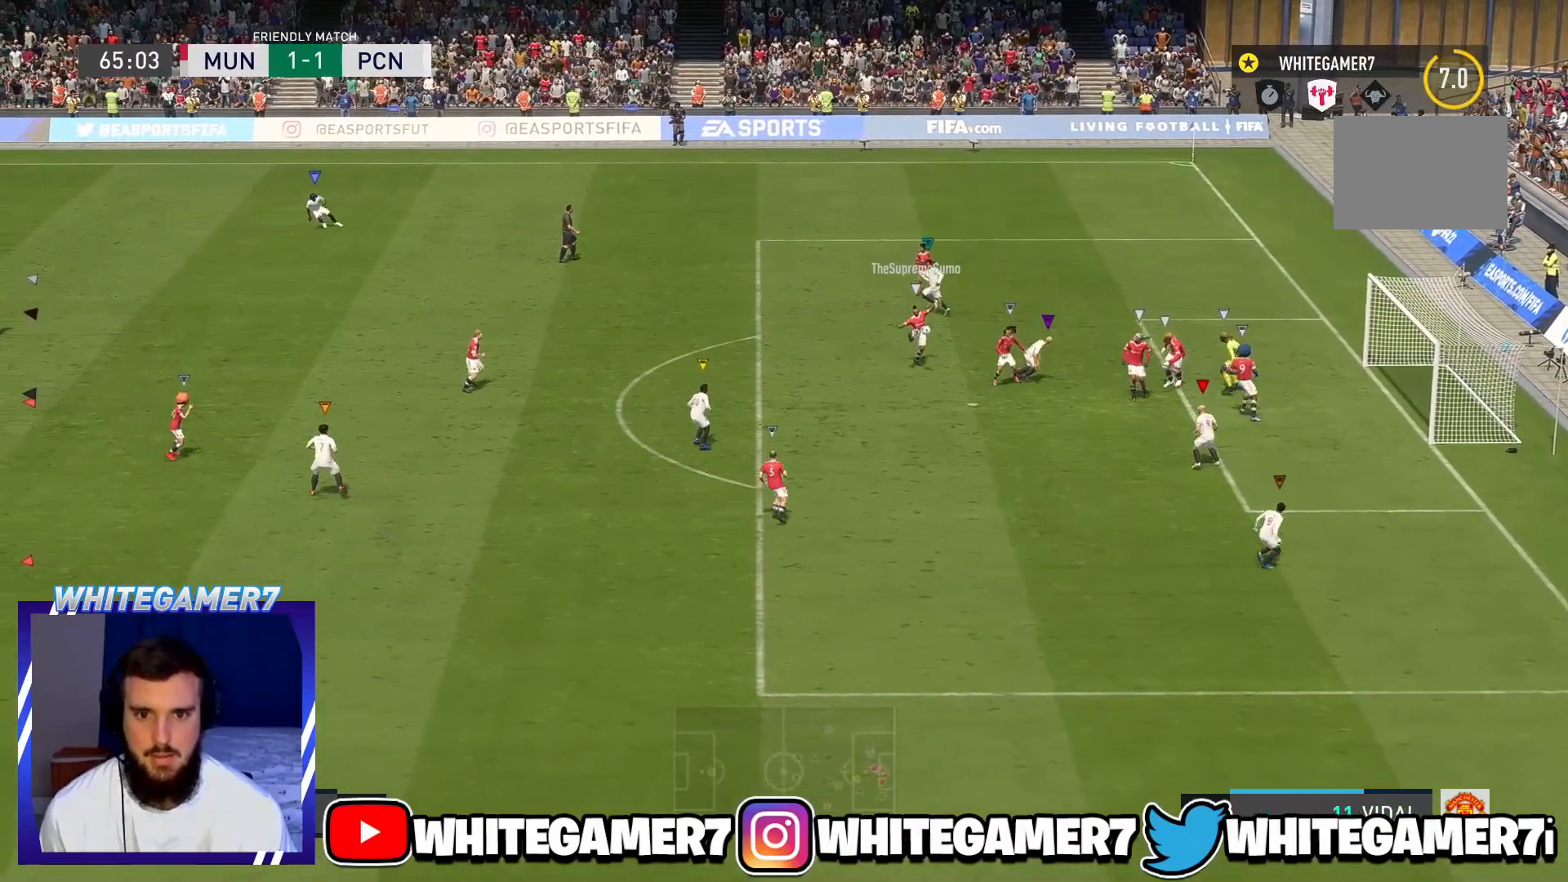
{"buttons": [], "left_stick": "up-right", "events": [[217, "left_stick", "up"], [334, "left_stick", "up-right"]]}
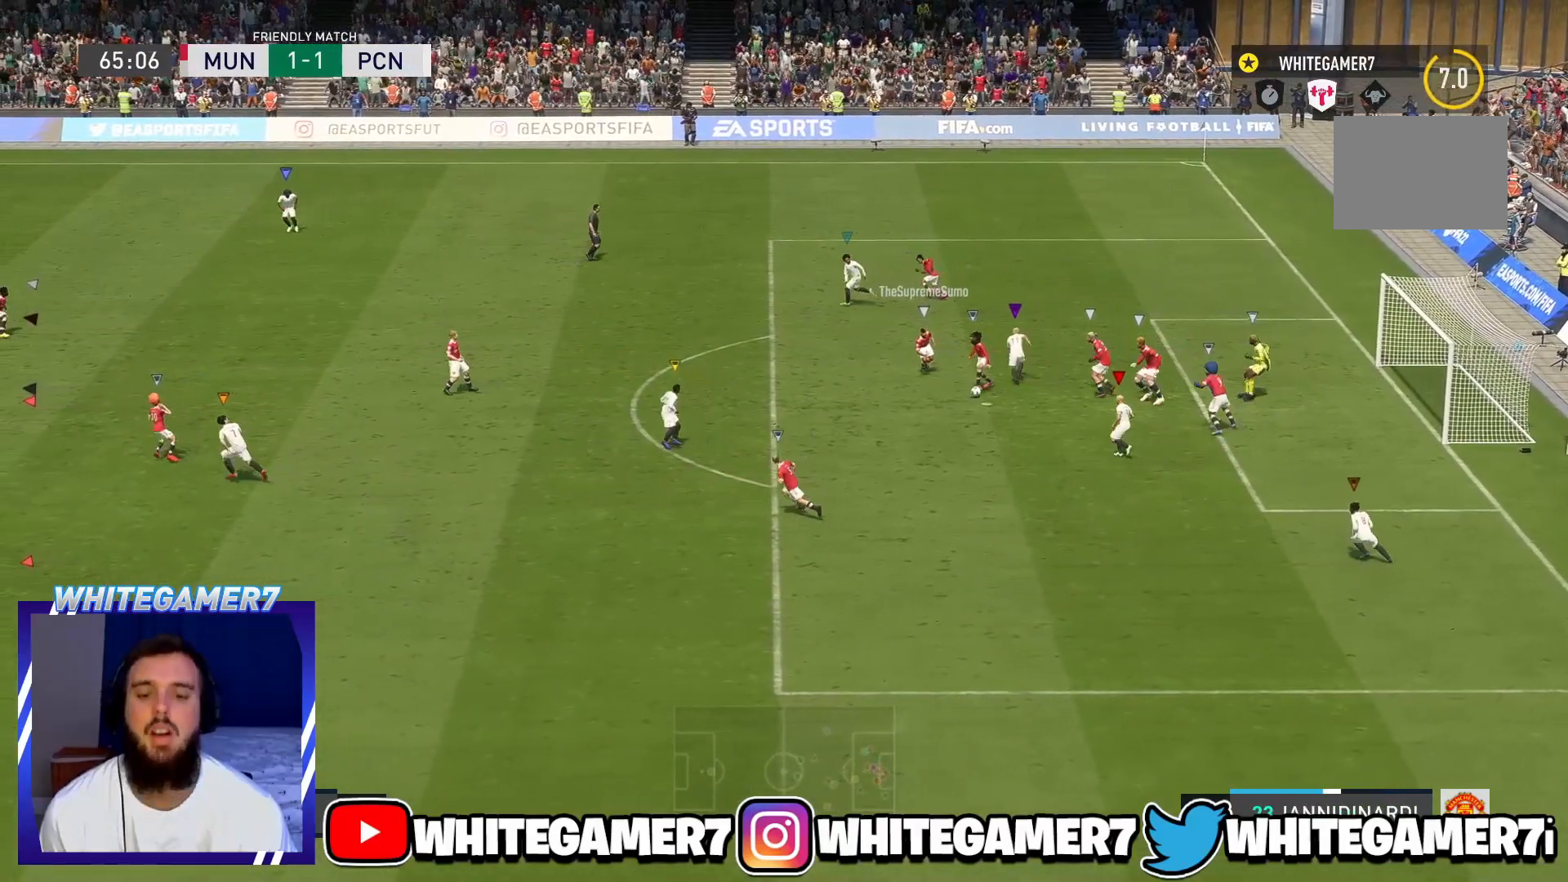
{"buttons": ["L2"], "left_stick": "up-right", "events": [[250, "L2", "down"], [317, "L2", "up"], [450, "L2", "down"]]}
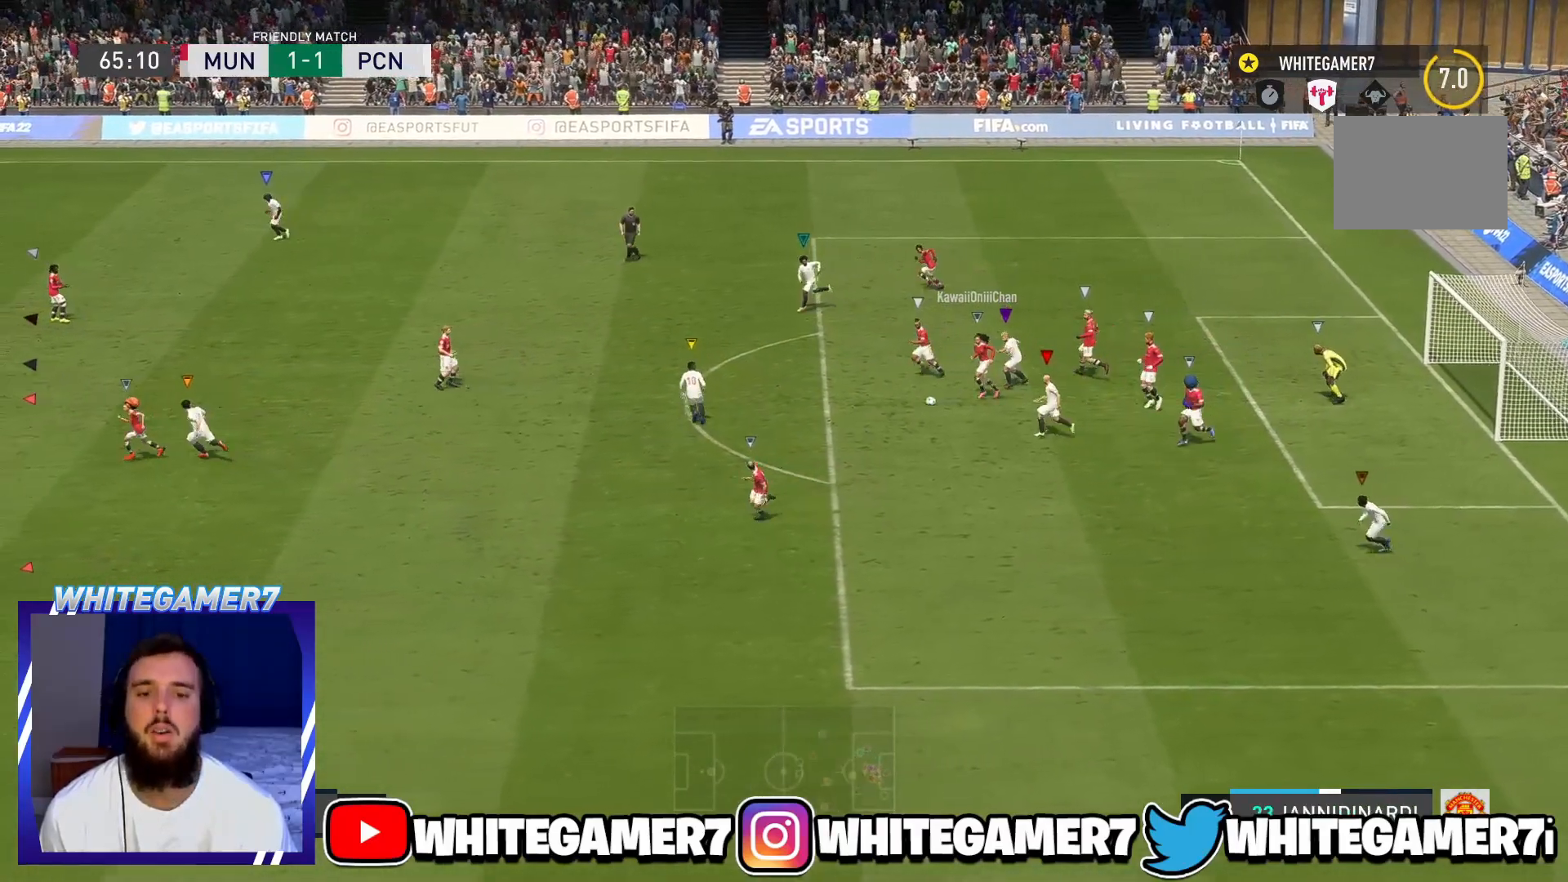
{"buttons": ["L2"], "left_stick": "down", "events": [[17, "left_stick", "center"], [284, "left_stick", "down"], [434, "L2", "up"], [501, "L2", "down"]]}
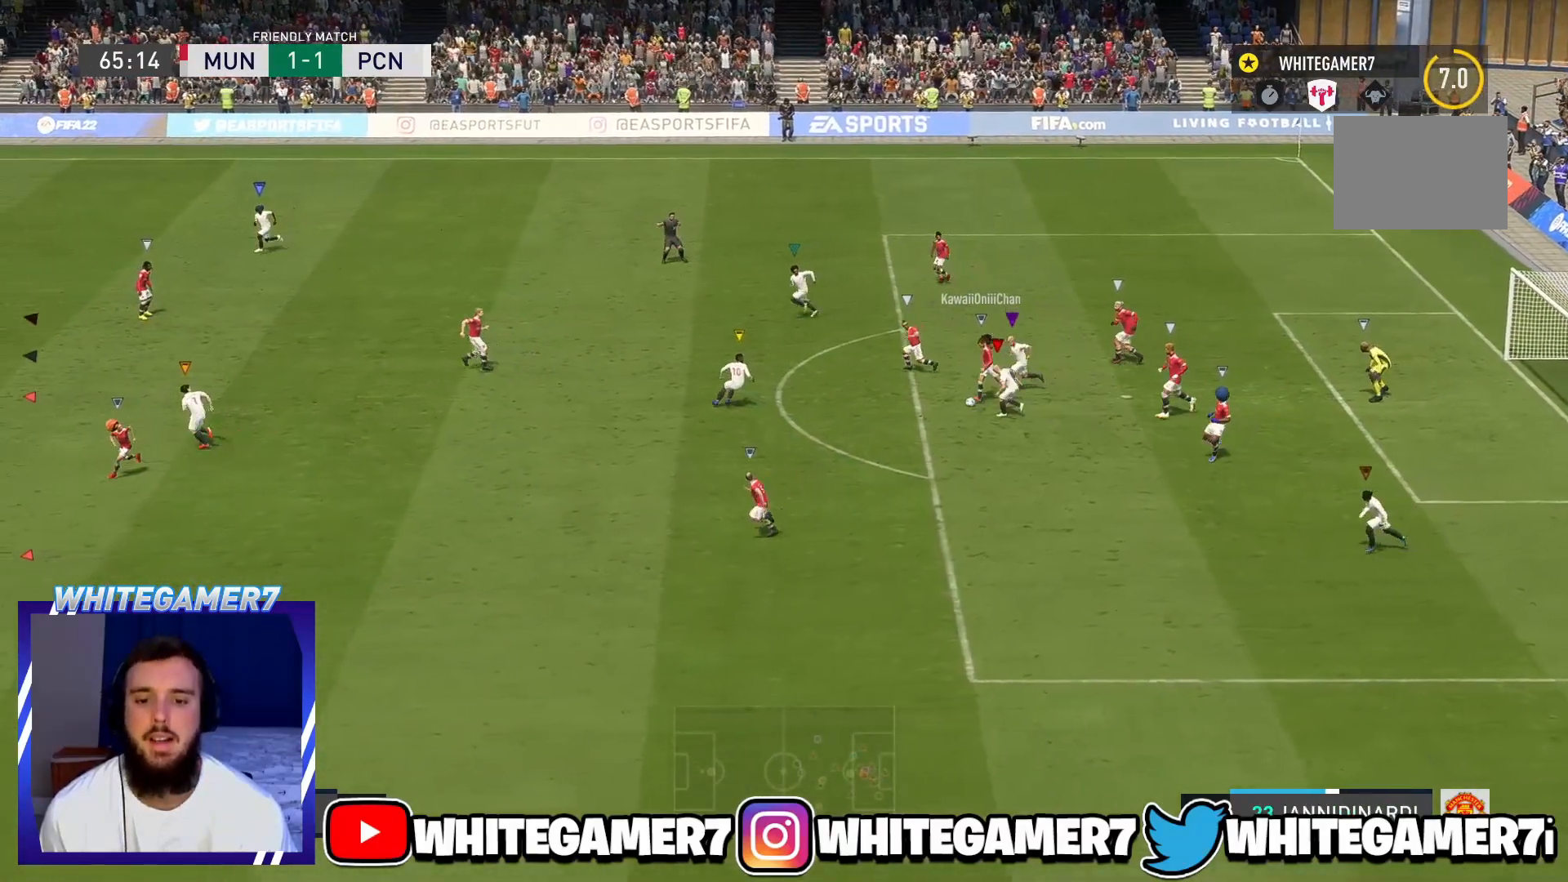
{"buttons": [], "left_stick": "down-right", "events": [[200, "L2", "up"], [200, "left_stick", "down-left"], [350, "L2", "down"], [400, "L2", "up"], [433, "left_stick", "down-right"]]}
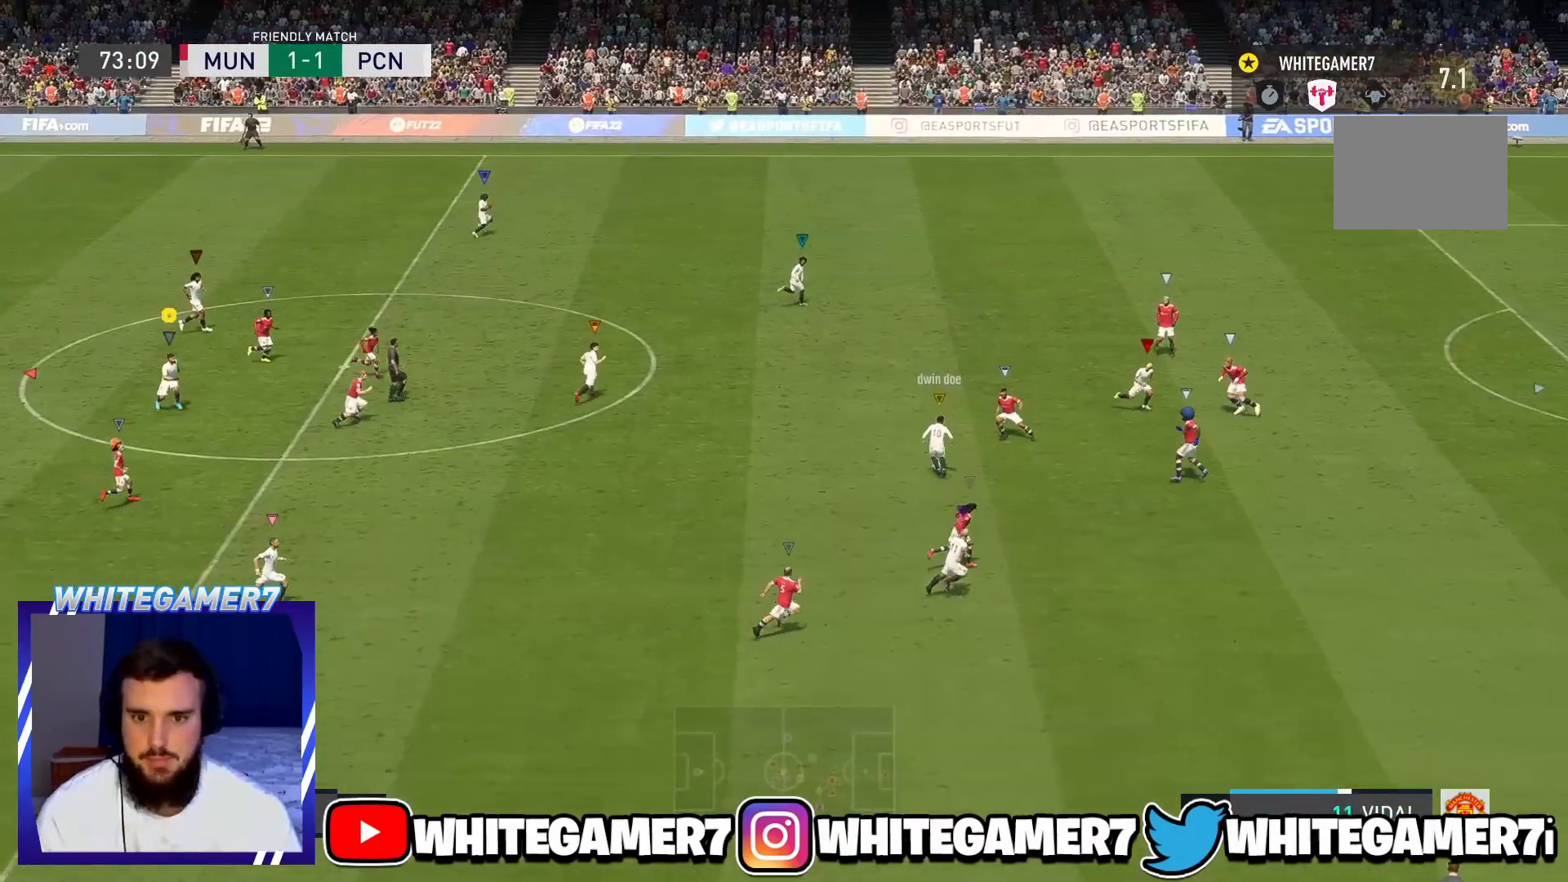
{"buttons": [], "left_stick": "center", "events": [[134, "left_stick", "center"]]}
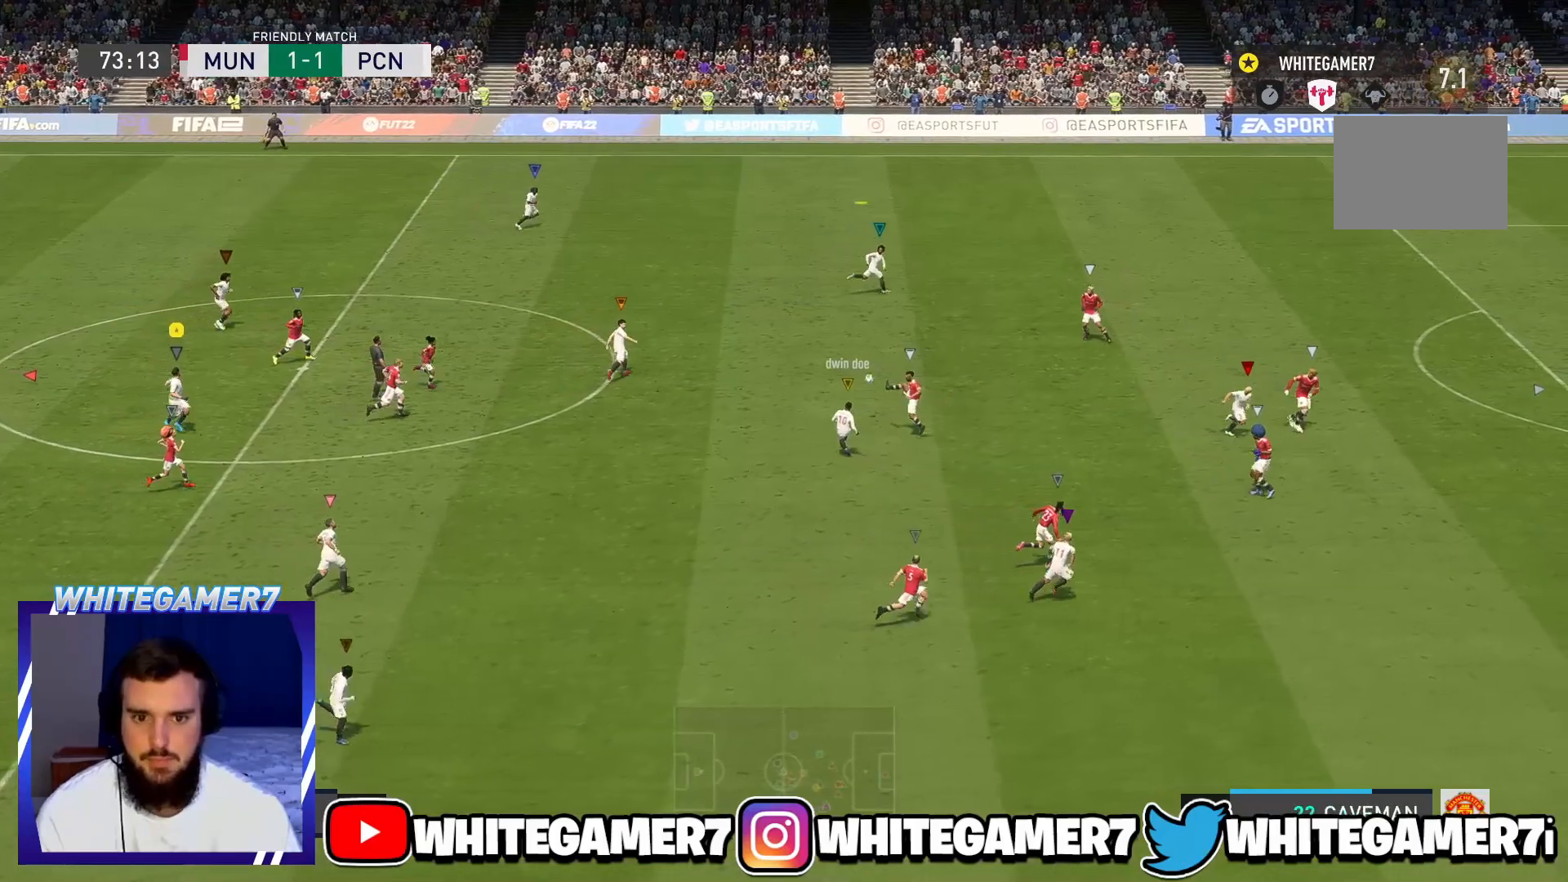
{"buttons": [], "left_stick": "up-right", "events": [[500, "left_stick", "up-right"]]}
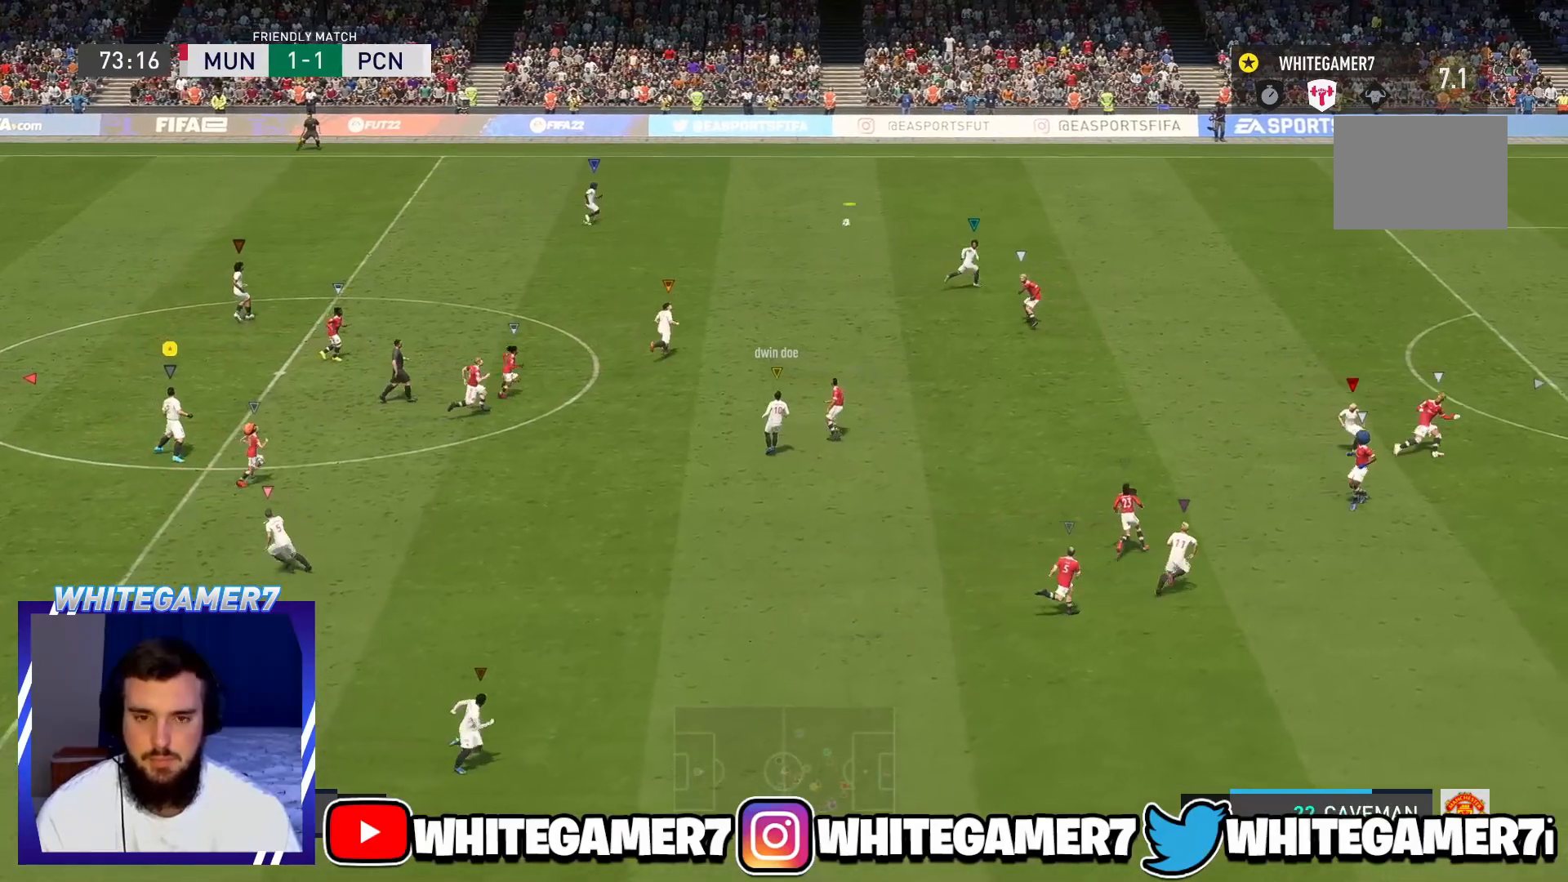
{"buttons": [], "left_stick": "up-right", "events": []}
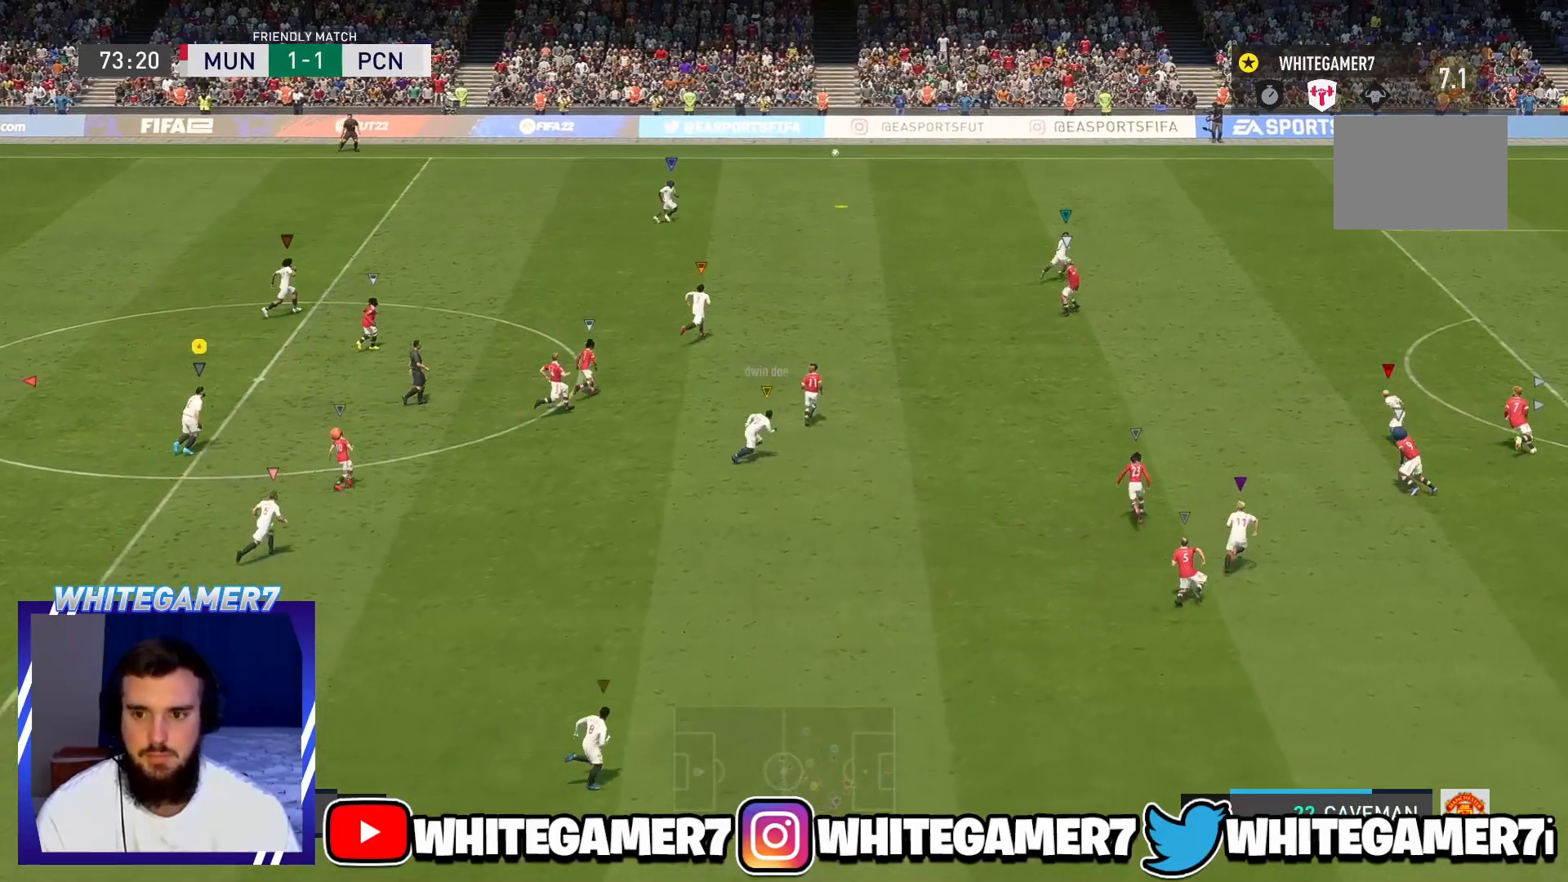
{"buttons": [], "left_stick": "up-right", "events": []}
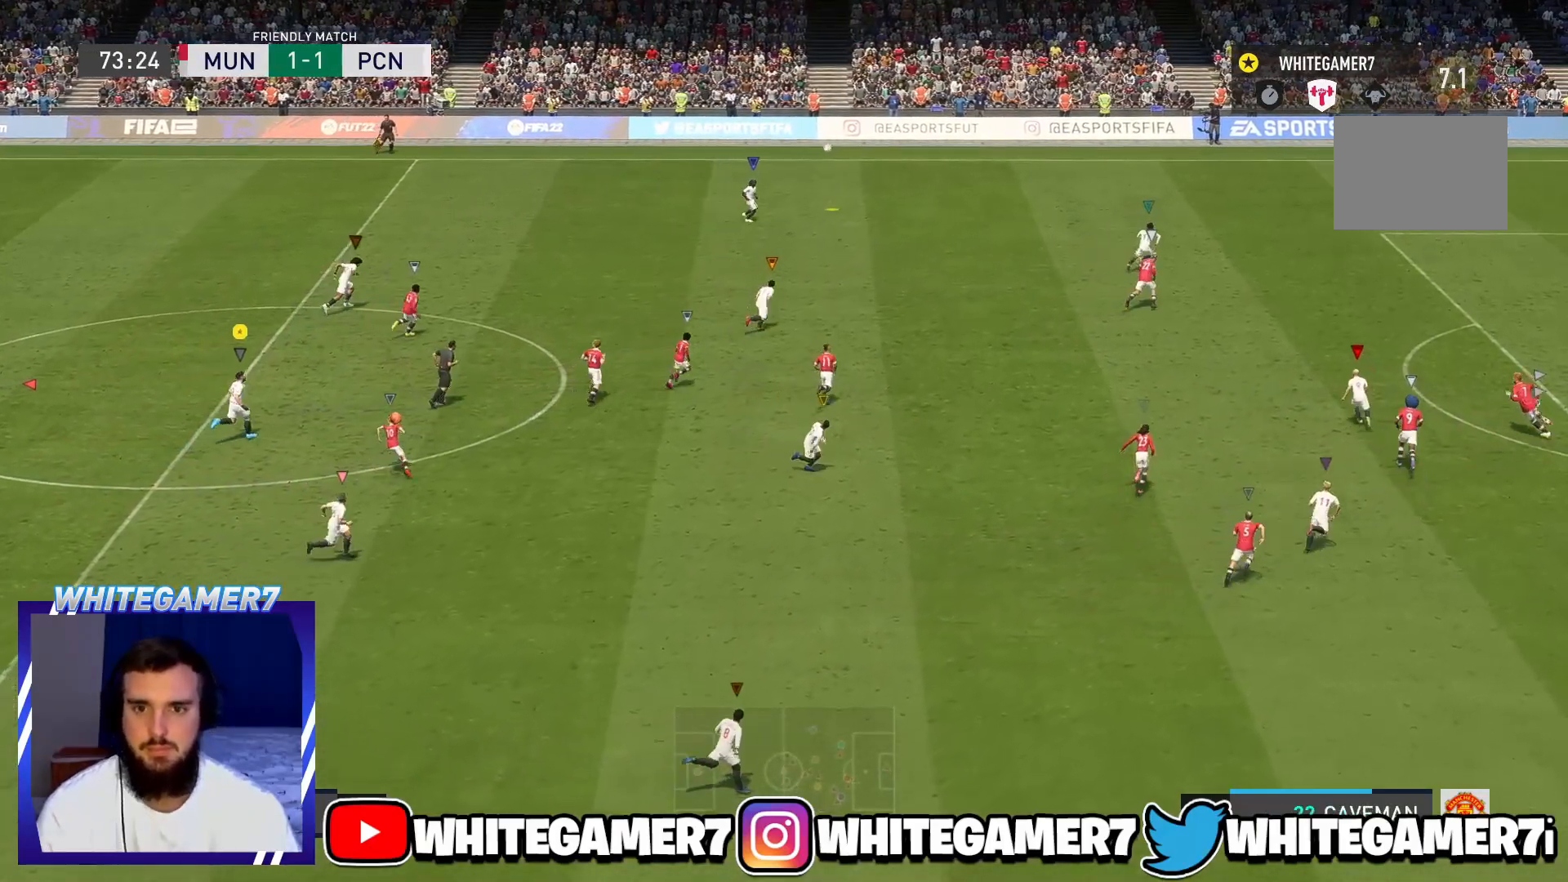
{"buttons": [], "left_stick": "up-right", "events": []}
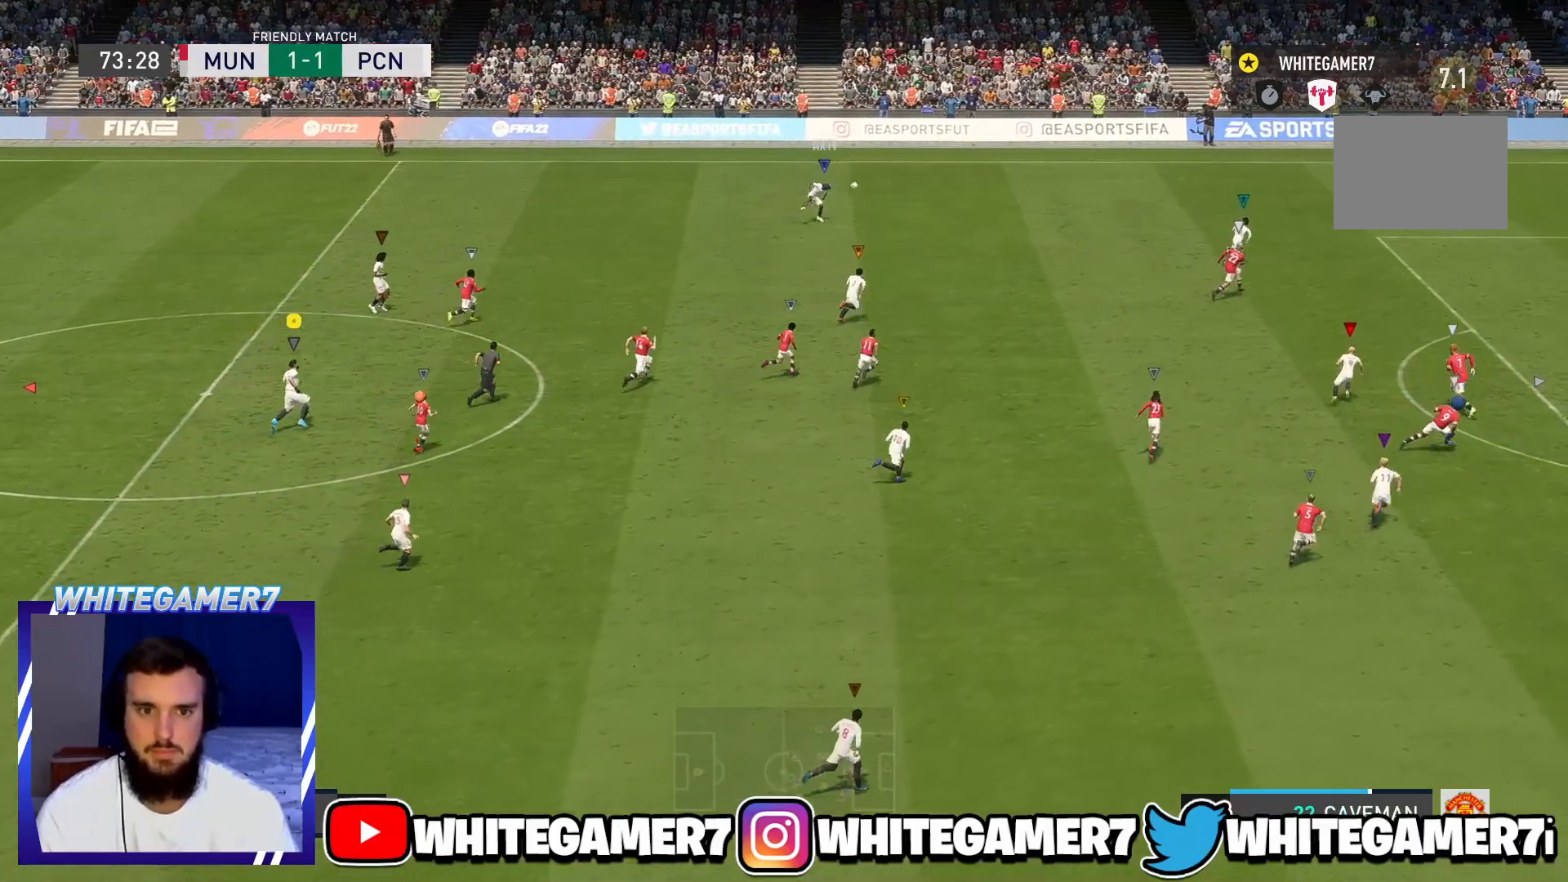
{"buttons": [], "left_stick": "up-right", "events": []}
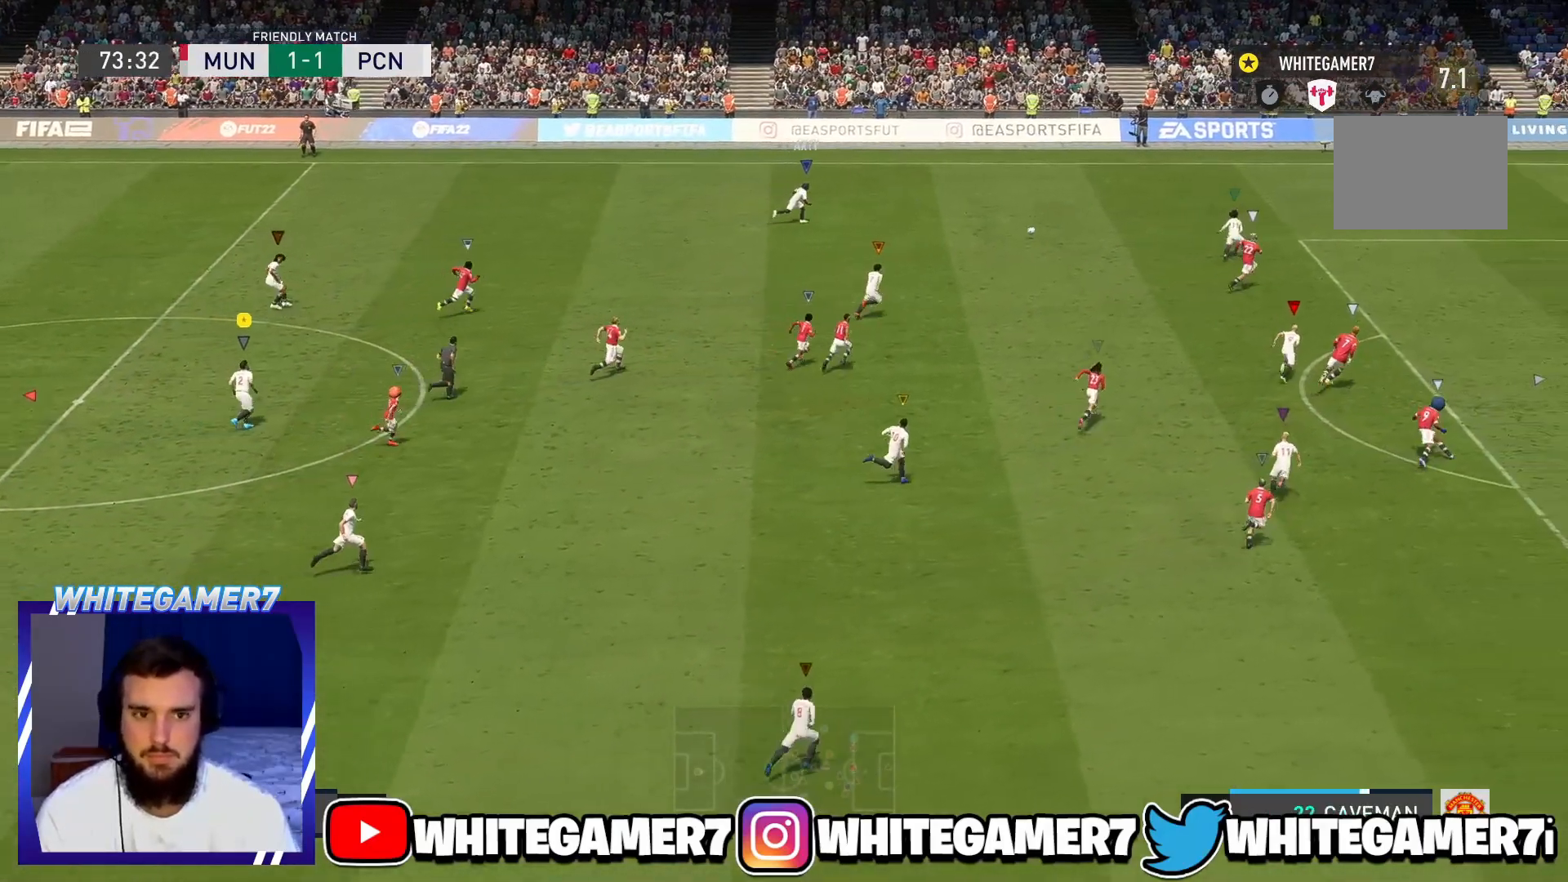
{"buttons": [], "left_stick": "right", "events": [[234, "left_stick", "right"]]}
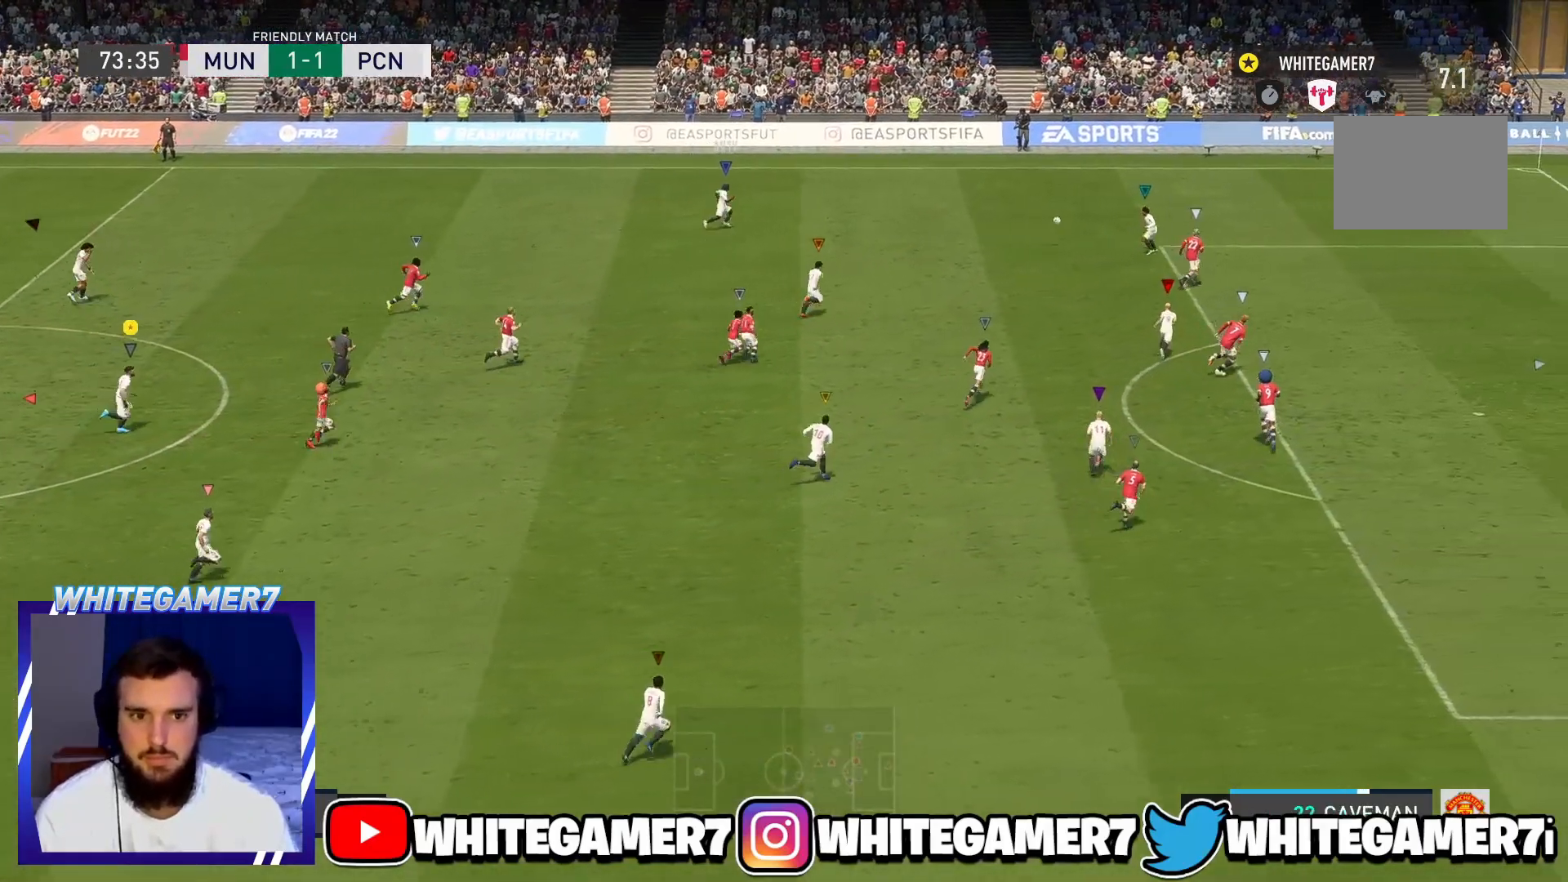
{"buttons": [], "left_stick": "center", "events": [[33, "left_stick", "center"]]}
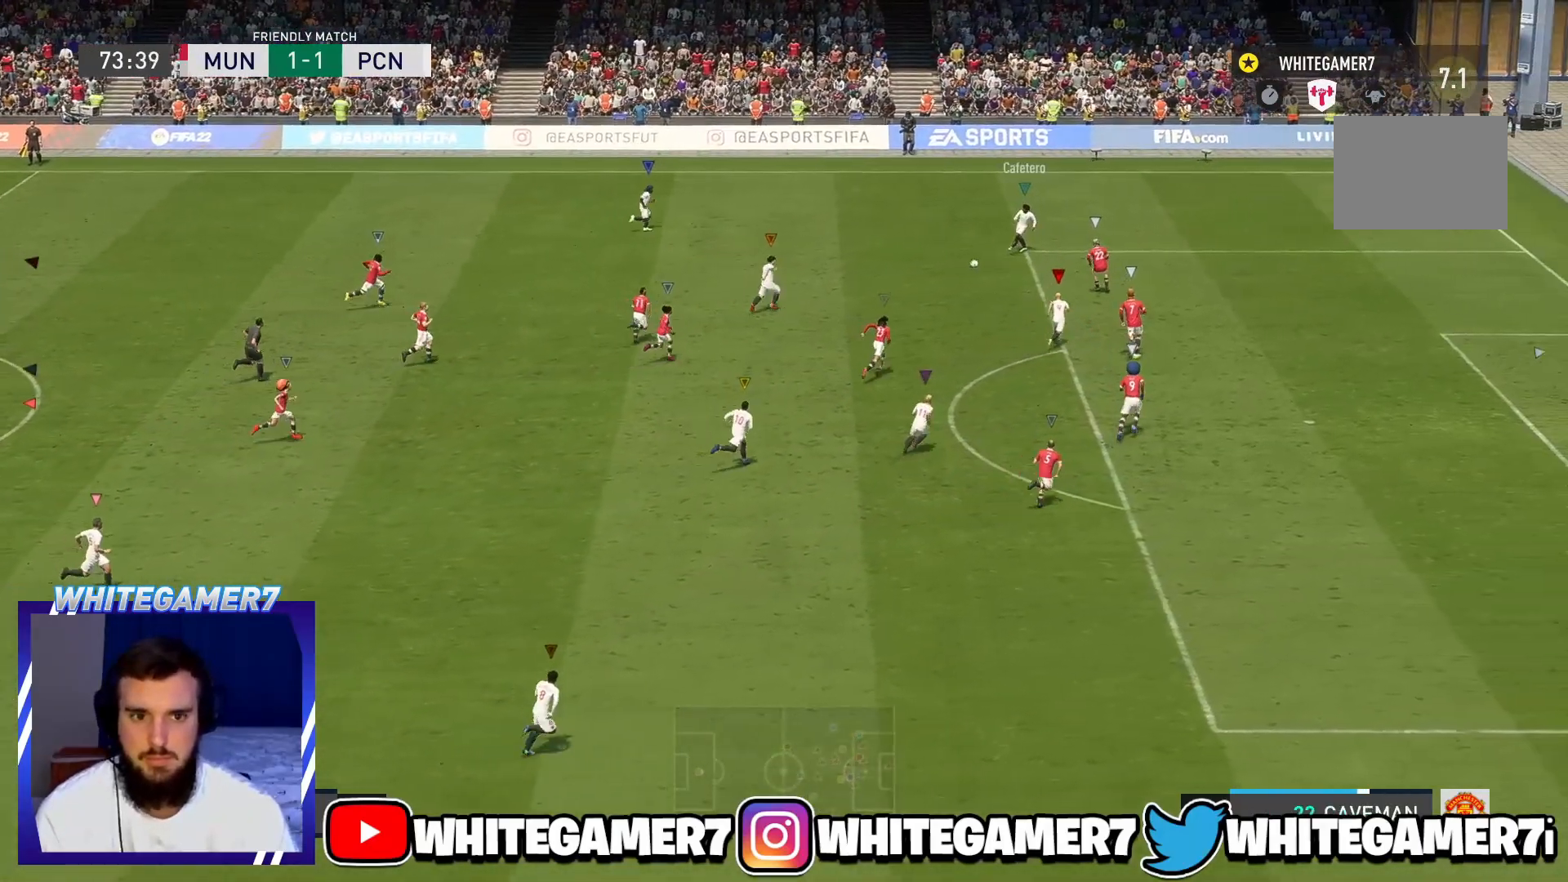
{"buttons": [], "left_stick": "center", "events": []}
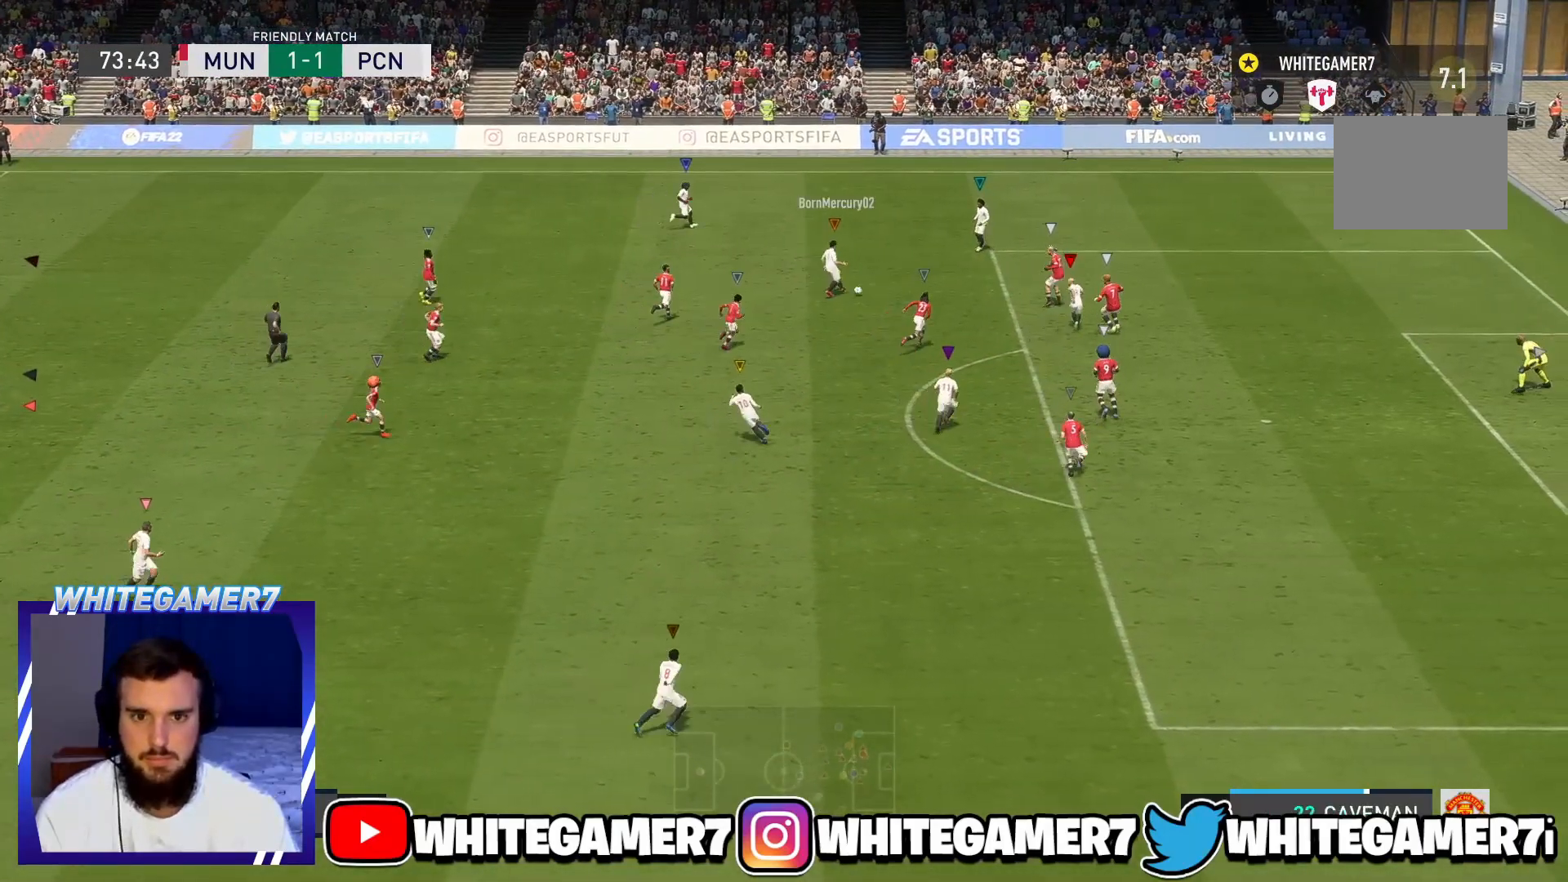
{"buttons": [], "left_stick": "center", "events": []}
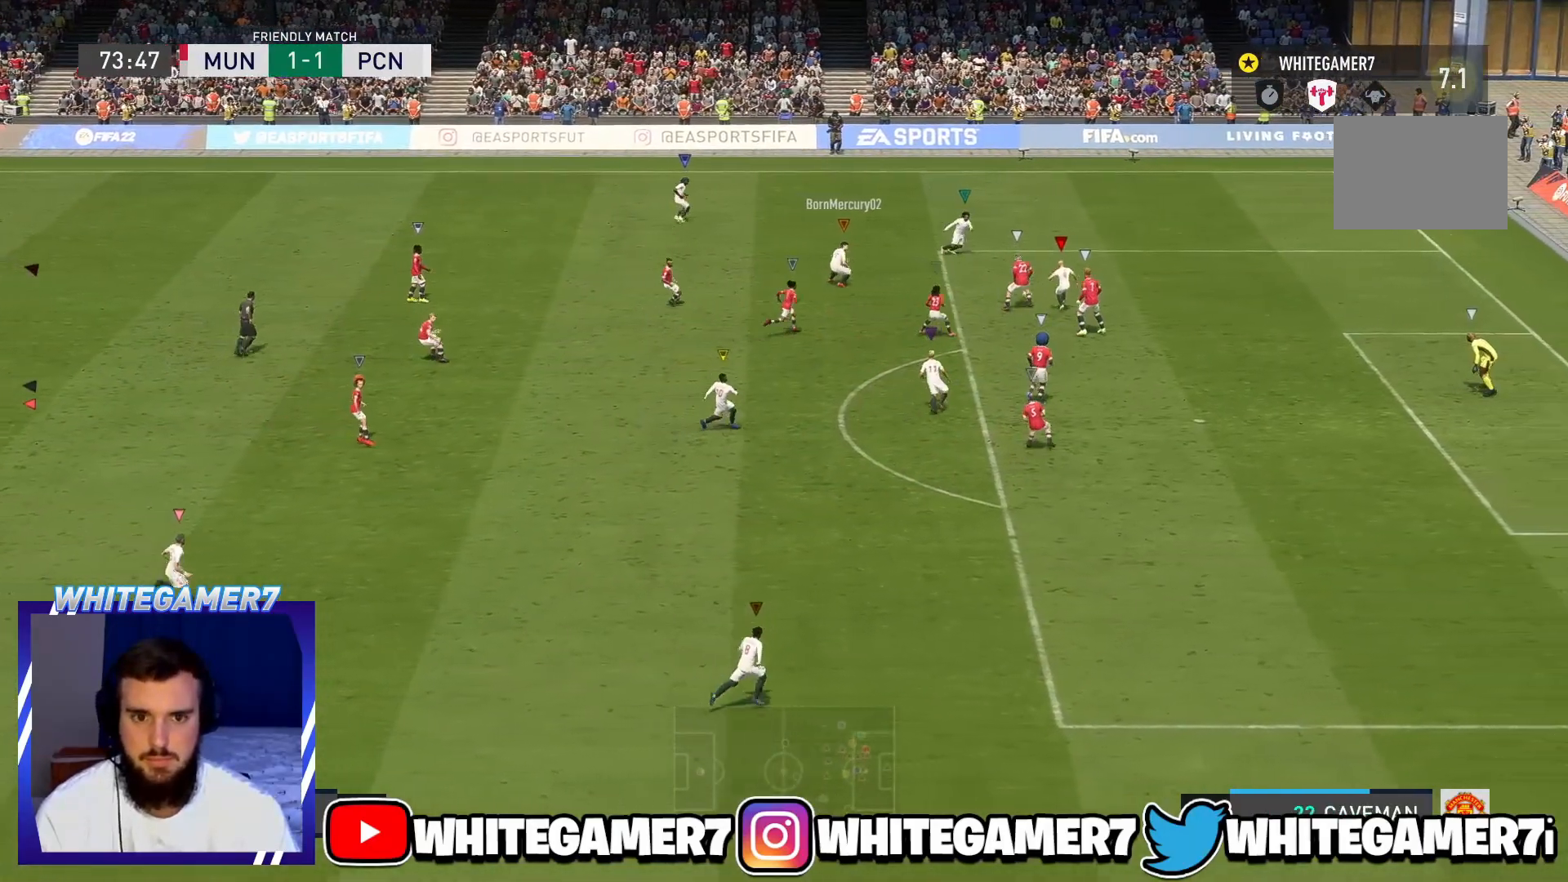
{"buttons": [], "left_stick": "center", "events": []}